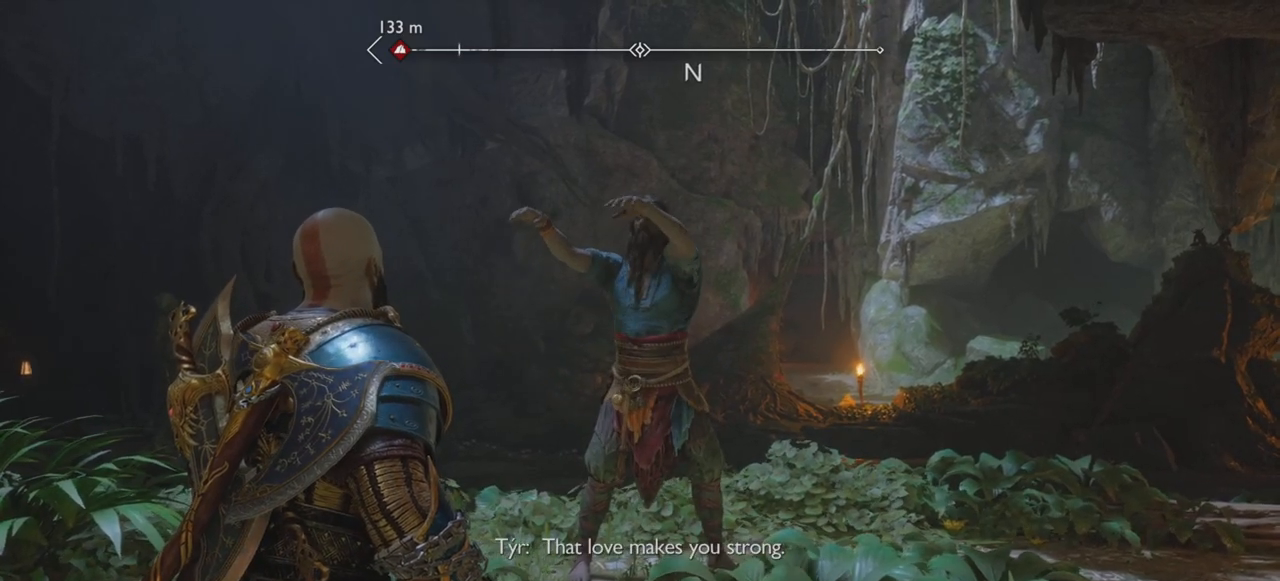
Gameplay with a controller (PlayStation layout); each line is a JSON object with the inputs held at the frame after it. "events" lists button and stick changes between this image and that frame as [ms after this image, input, new state], when the widget could be followed in between. Not read: L3 R3.
{"buttons": [], "left_stick": "center", "right_stick": "center", "events": [[150, "right_stick", "up-right"], [200, "right_stick", "center"]]}
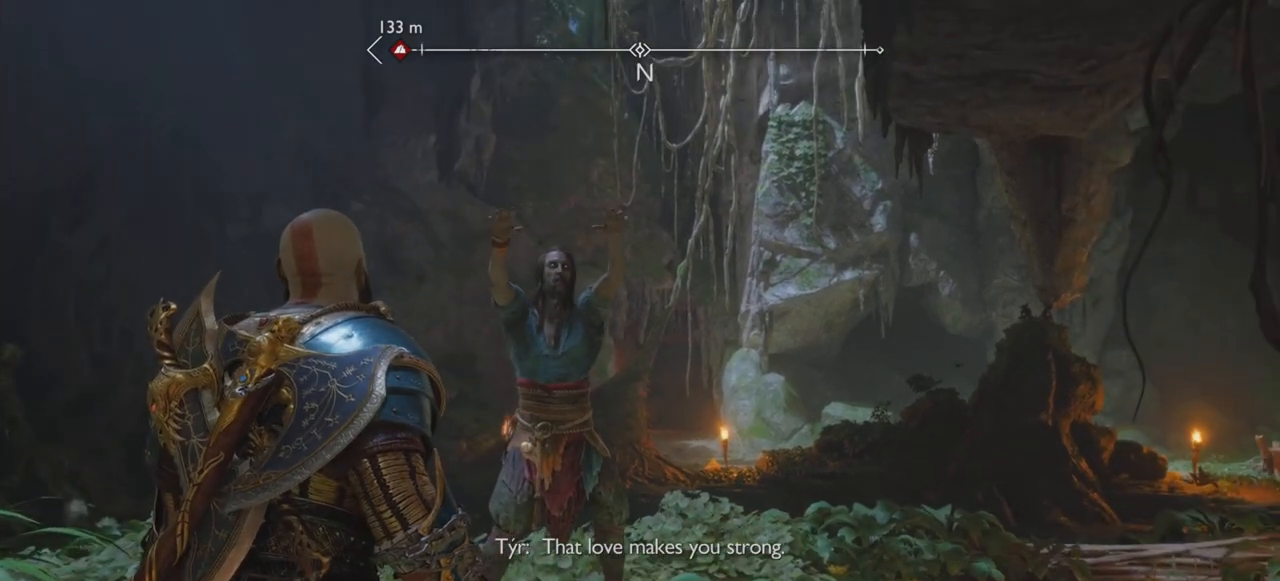
{"buttons": ["R2"], "left_stick": "center", "right_stick": "up-left", "events": [[433, "right_stick", "up-left"], [483, "R2", "down"]]}
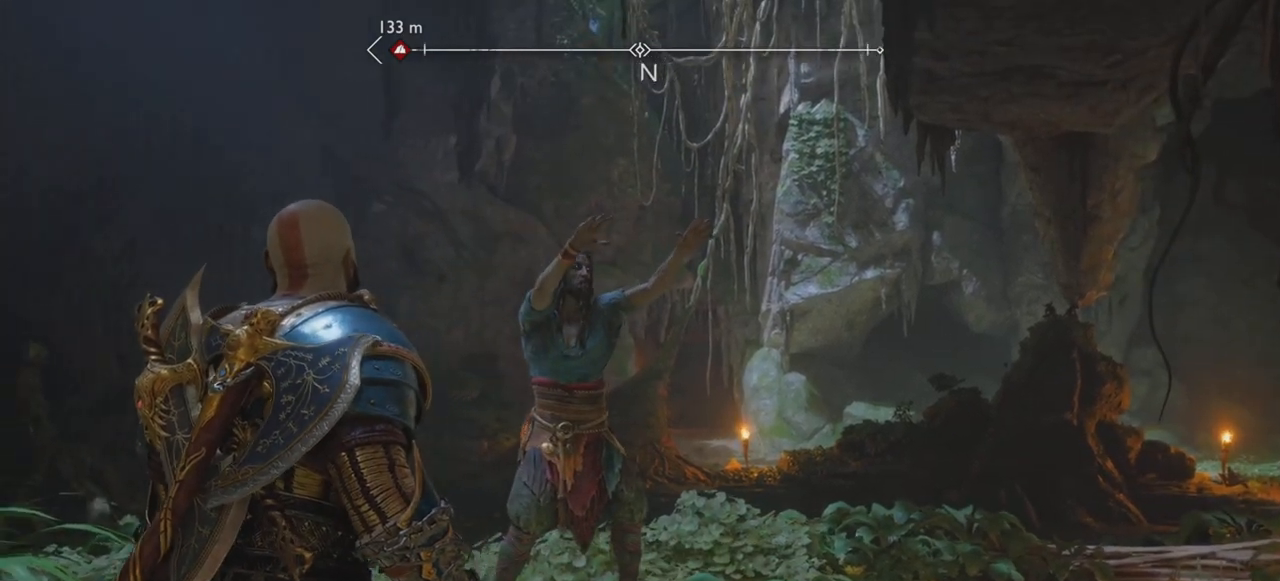
{"buttons": [], "left_stick": "center", "right_stick": "center", "events": [[34, "right_stick", "center"], [50, "R2", "up"], [184, "right_stick", "up-left"], [317, "right_stick", "center"]]}
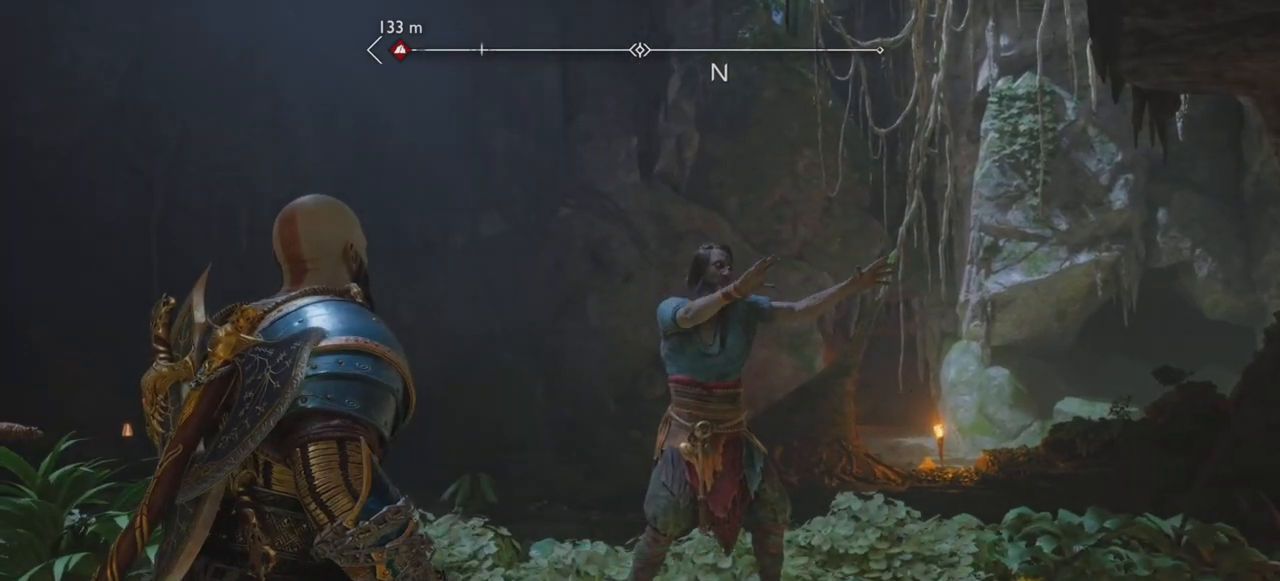
{"buttons": [], "left_stick": "center", "right_stick": "center", "events": []}
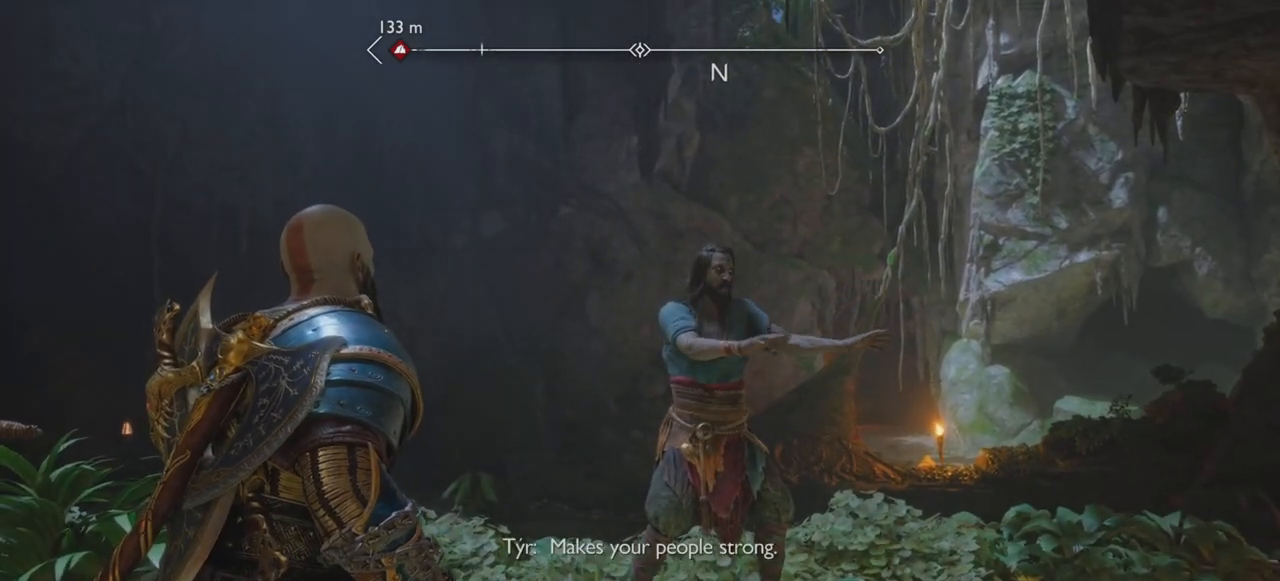
{"buttons": [], "left_stick": "center", "right_stick": "center", "events": []}
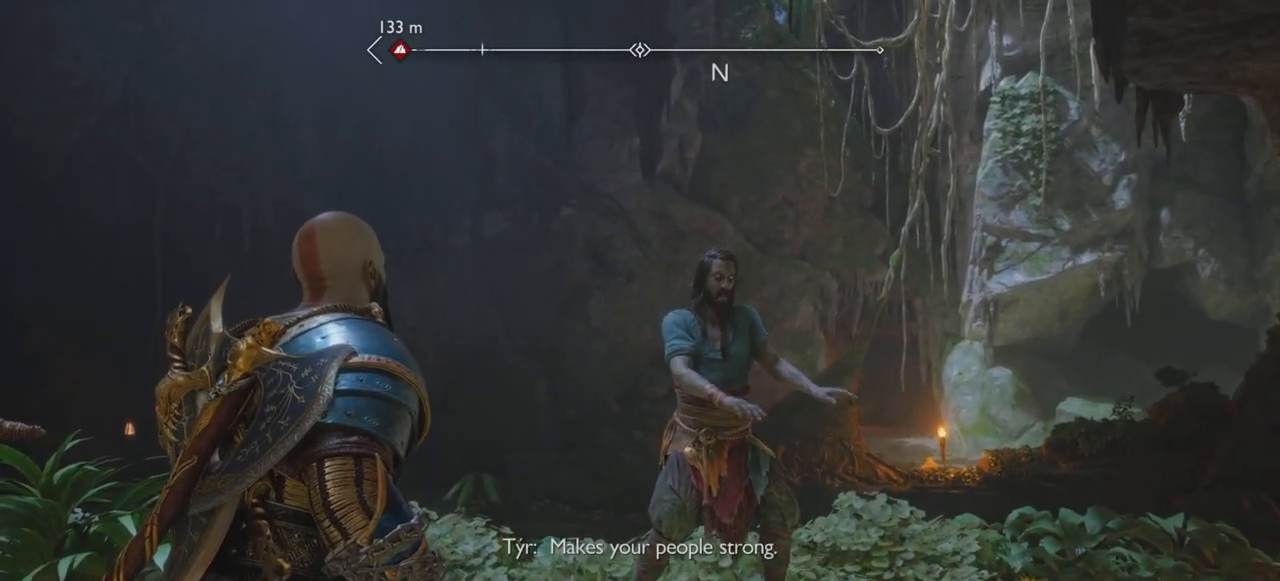
{"buttons": [], "left_stick": "center", "right_stick": "center", "events": []}
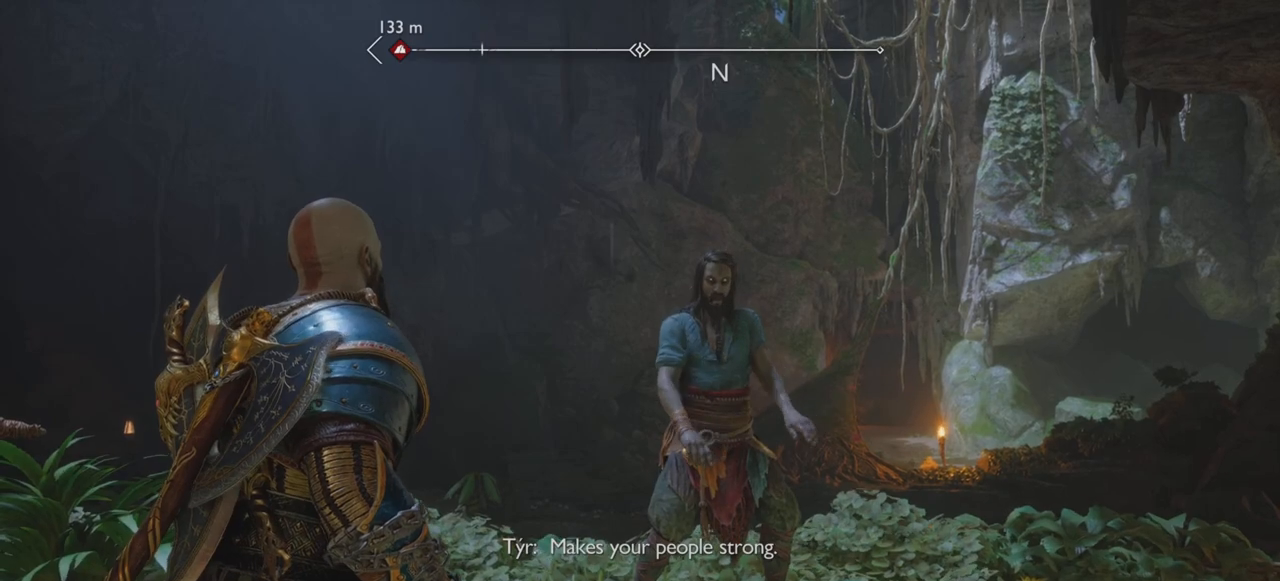
{"buttons": [], "left_stick": "center", "right_stick": "center", "events": []}
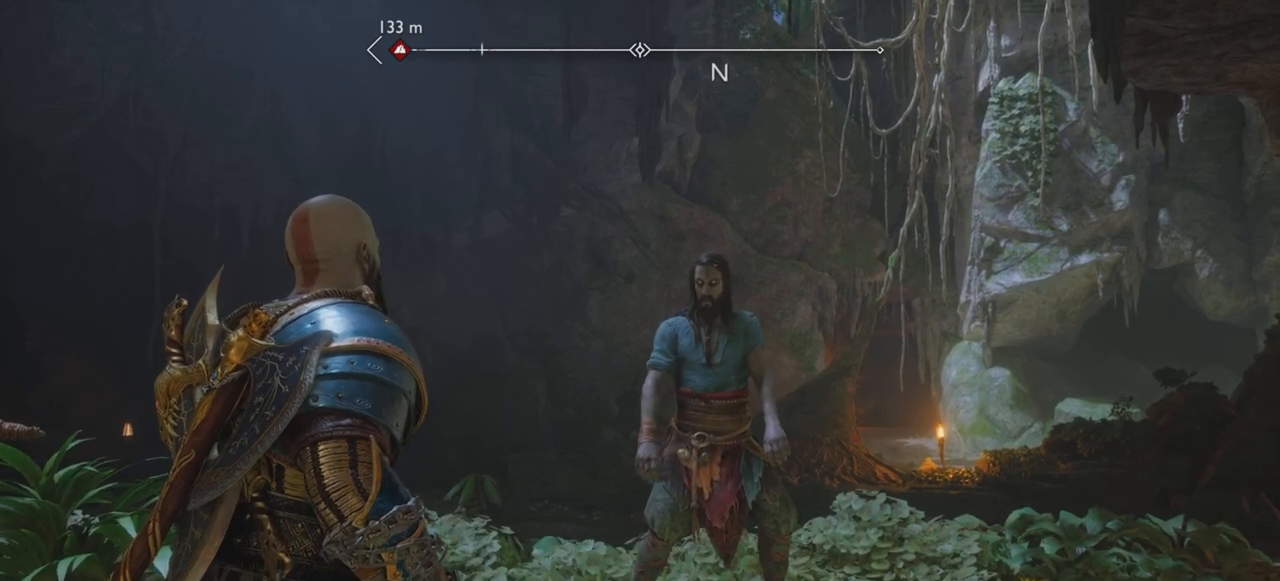
{"buttons": [], "left_stick": "center", "right_stick": "center", "events": []}
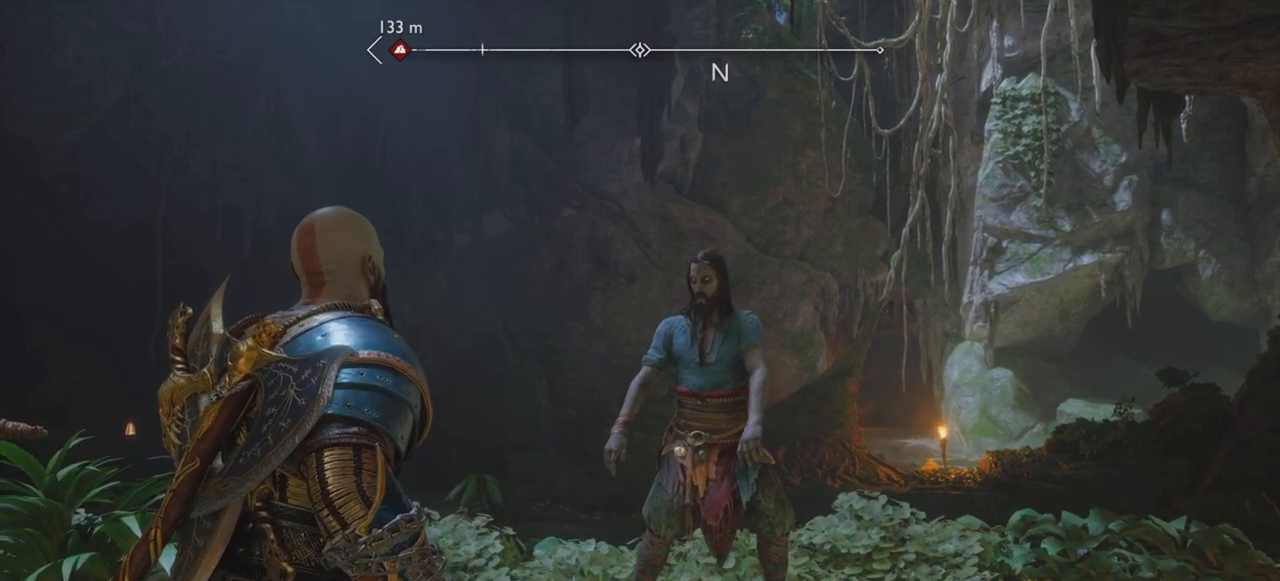
{"buttons": [], "left_stick": "center", "right_stick": "center", "events": []}
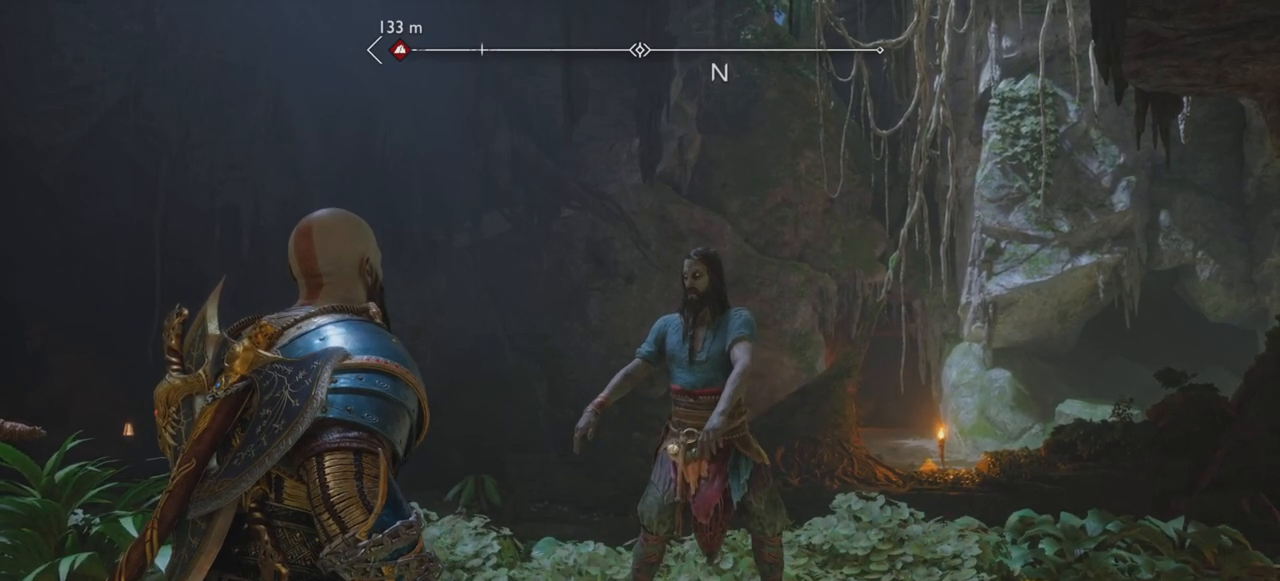
{"buttons": [], "left_stick": "center", "right_stick": "center", "events": []}
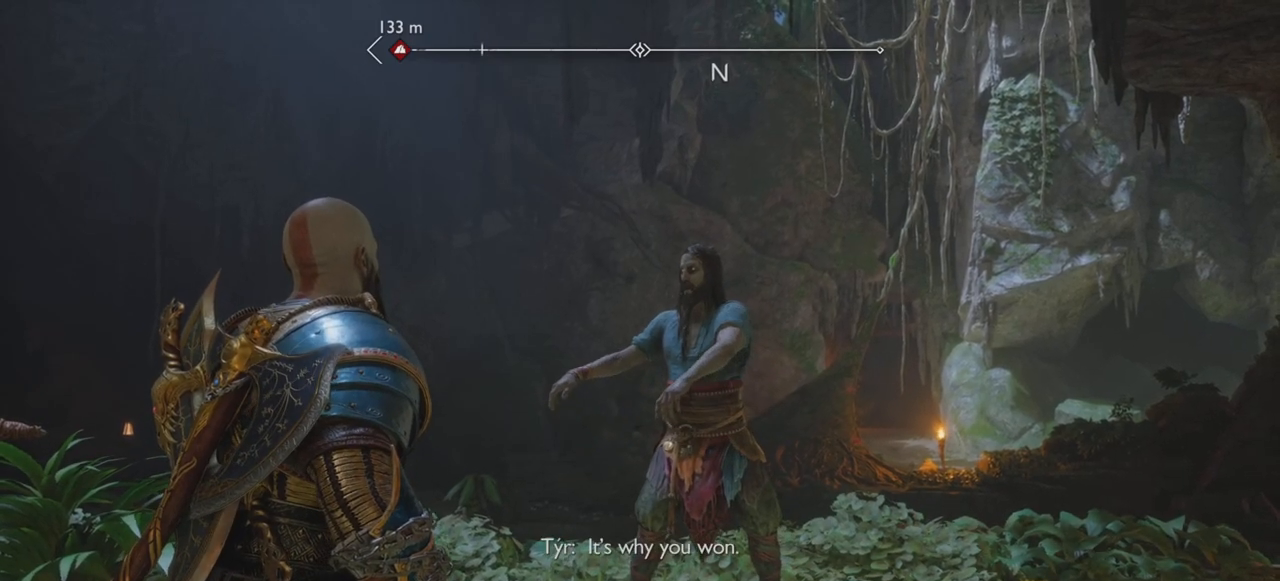
{"buttons": [], "left_stick": "center", "right_stick": "center", "events": []}
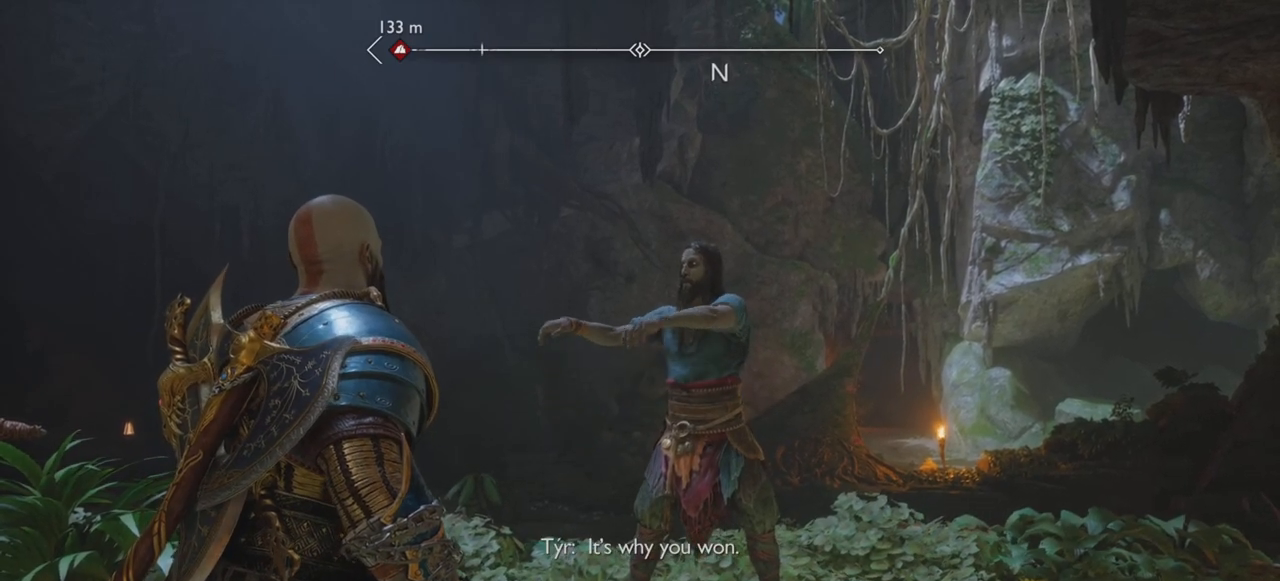
{"buttons": [], "left_stick": "center", "right_stick": "center", "events": [[150, "right_stick", "up-left"], [334, "R2", "down"], [384, "R2", "up"], [450, "right_stick", "center"]]}
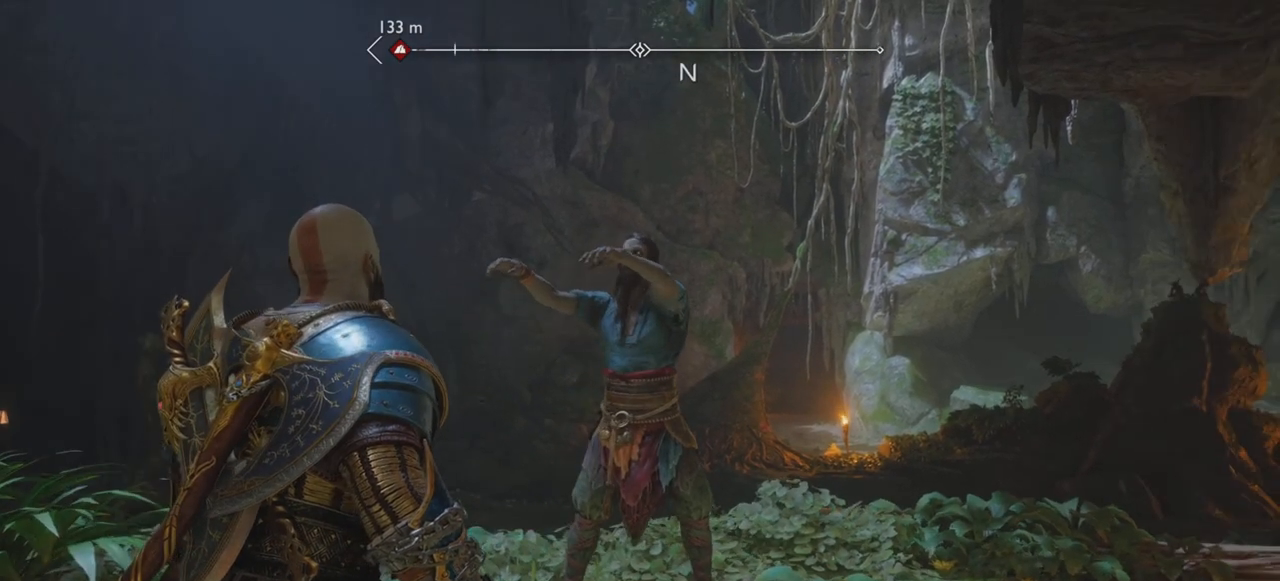
{"buttons": [], "left_stick": "center", "right_stick": "center", "events": []}
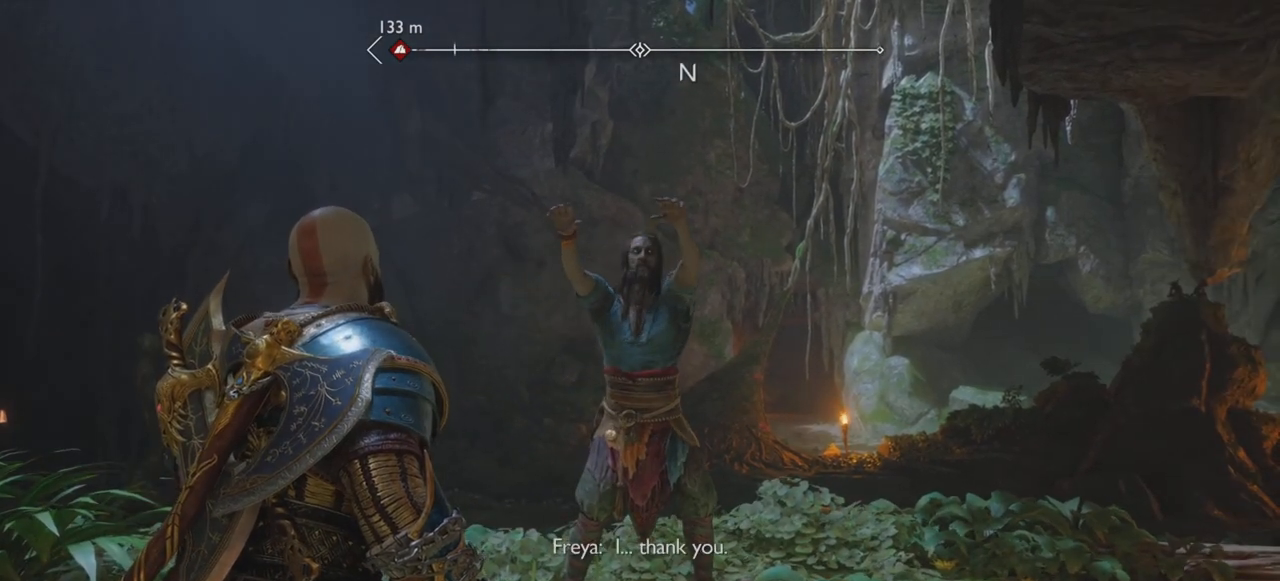
{"buttons": ["R2"], "left_stick": "center", "right_stick": "center"}
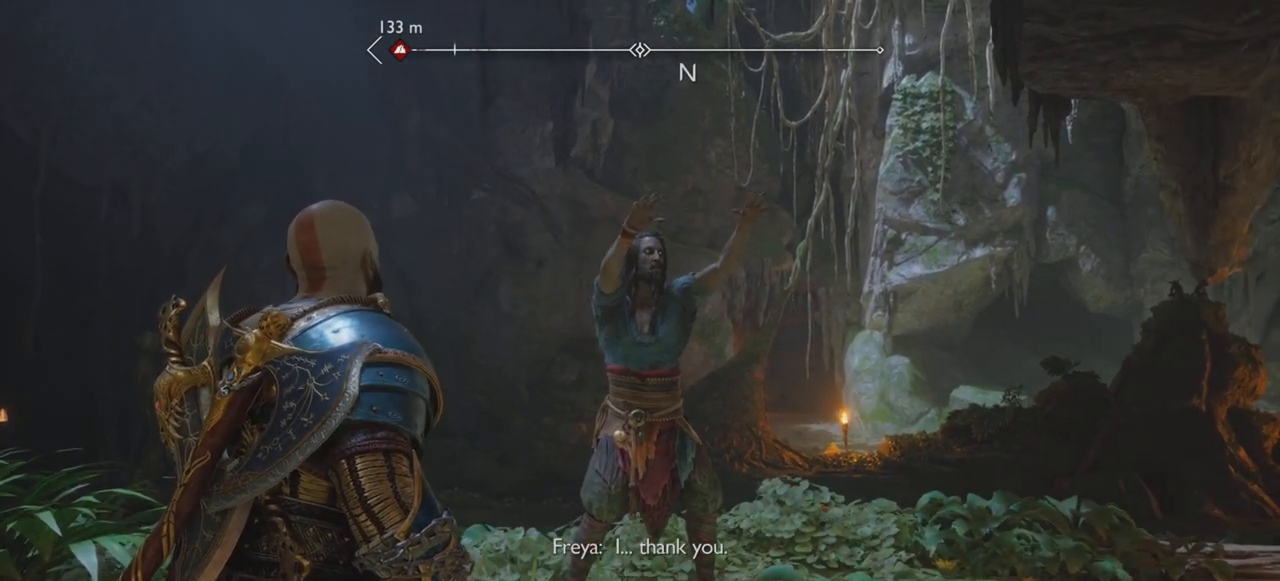
{"buttons": [], "left_stick": "center", "right_stick": "center", "events": [[234, "R2", "up"]]}
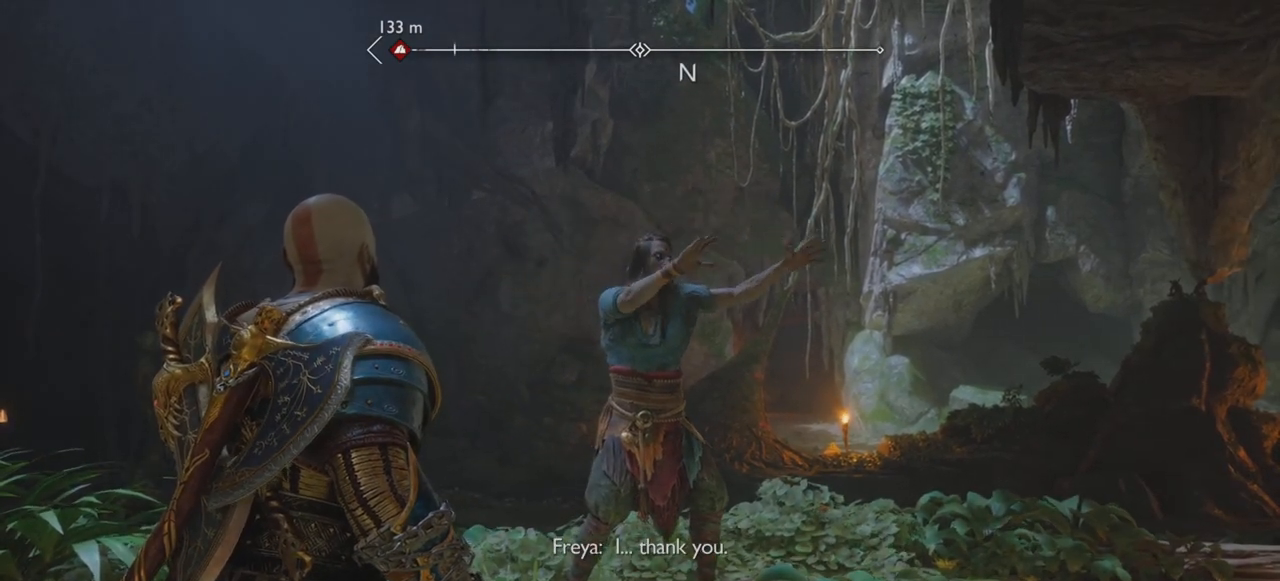
{"buttons": [], "left_stick": "center", "right_stick": "center", "events": [[67, "R2", "down"], [334, "R2", "up"]]}
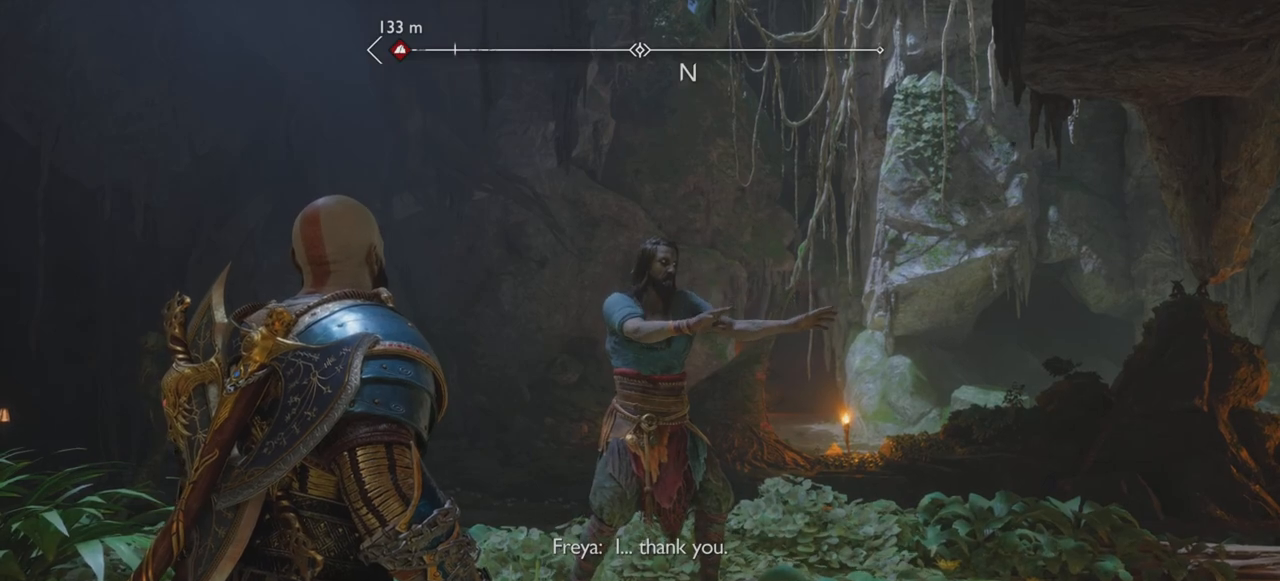
{"buttons": [], "left_stick": "center", "right_stick": "center", "events": [[34, "R2", "down"], [367, "R2", "up"]]}